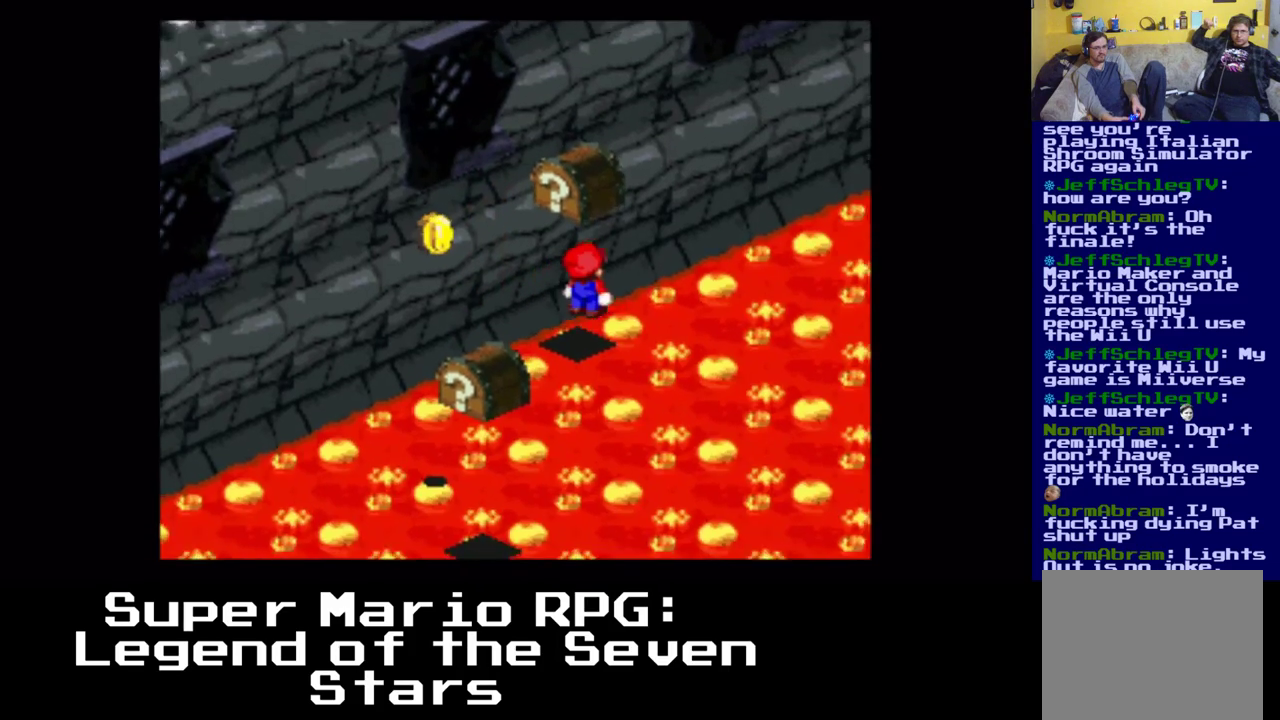
Gameplay with a controller (Xbox layout); each line is a JSON object with the inputs held at the frame after it. "events" lists button and stick changes between this image and that frame as [ms after this image, input, new state], when the widget could be followed in between. Not read: left_stick right_stick.
{"buttons": ["X", "DPAD_UP", "DPAD_RIGHT"], "events": []}
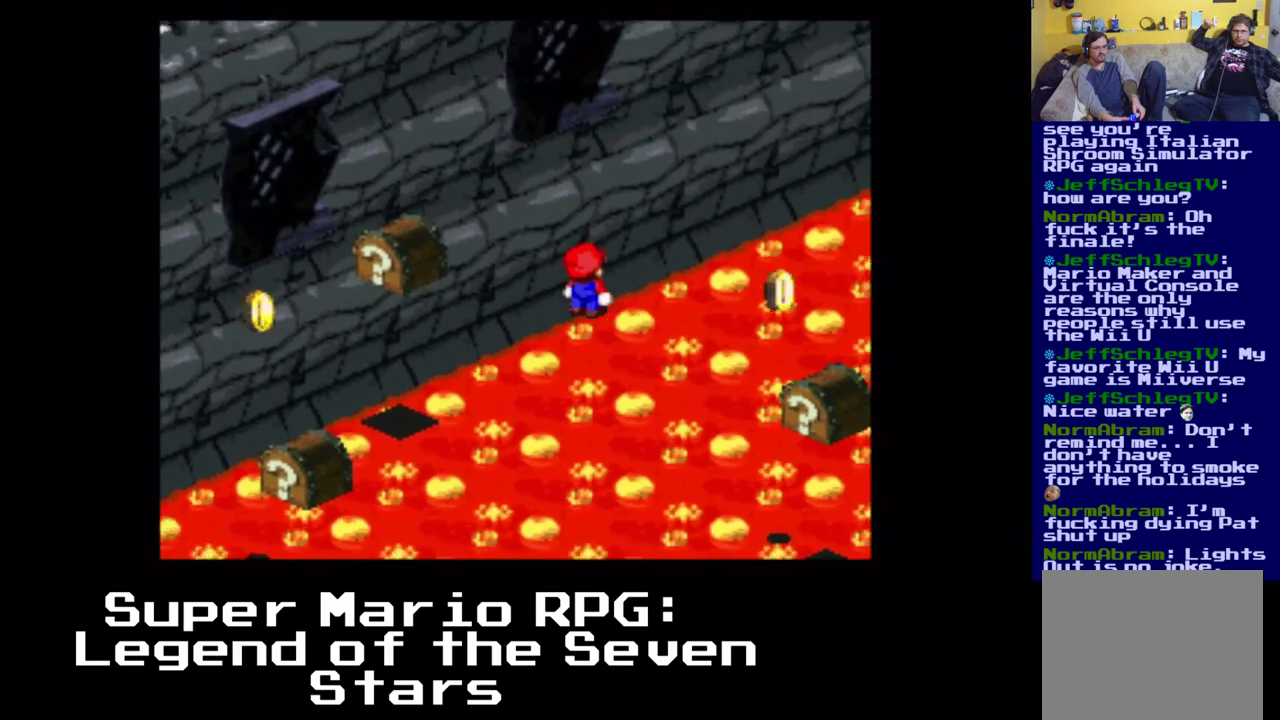
{"buttons": [], "events": [[417, "DPAD_UP", "up"], [450, "X", "up"], [483, "DPAD_RIGHT", "up"]]}
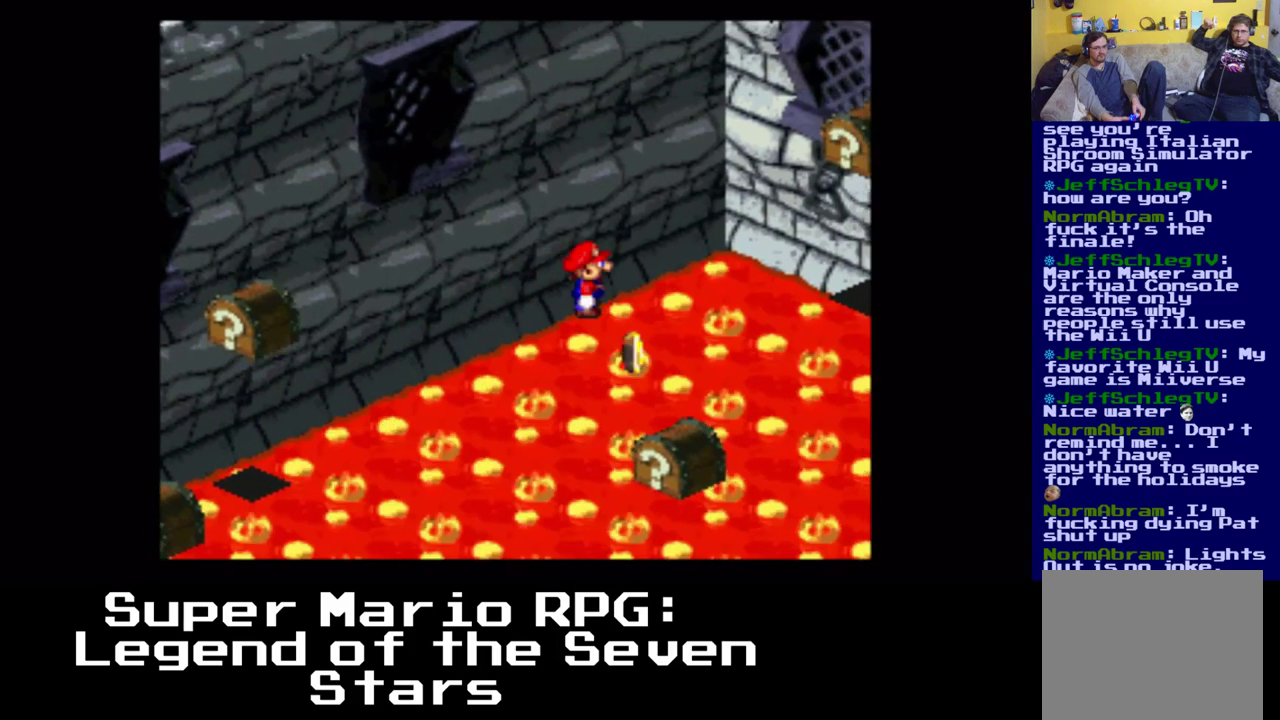
{"buttons": [], "events": [[83, "A", "down"], [283, "A", "up"]]}
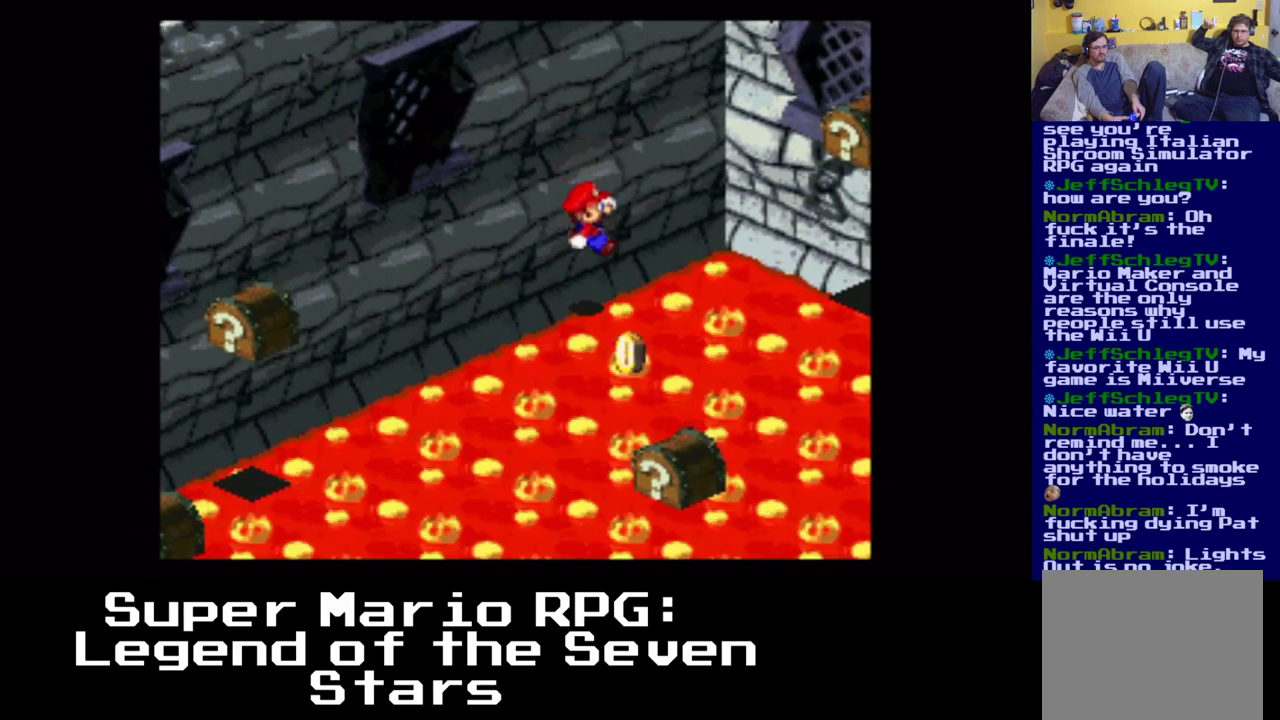
{"buttons": ["A"], "events": [[483, "A", "down"]]}
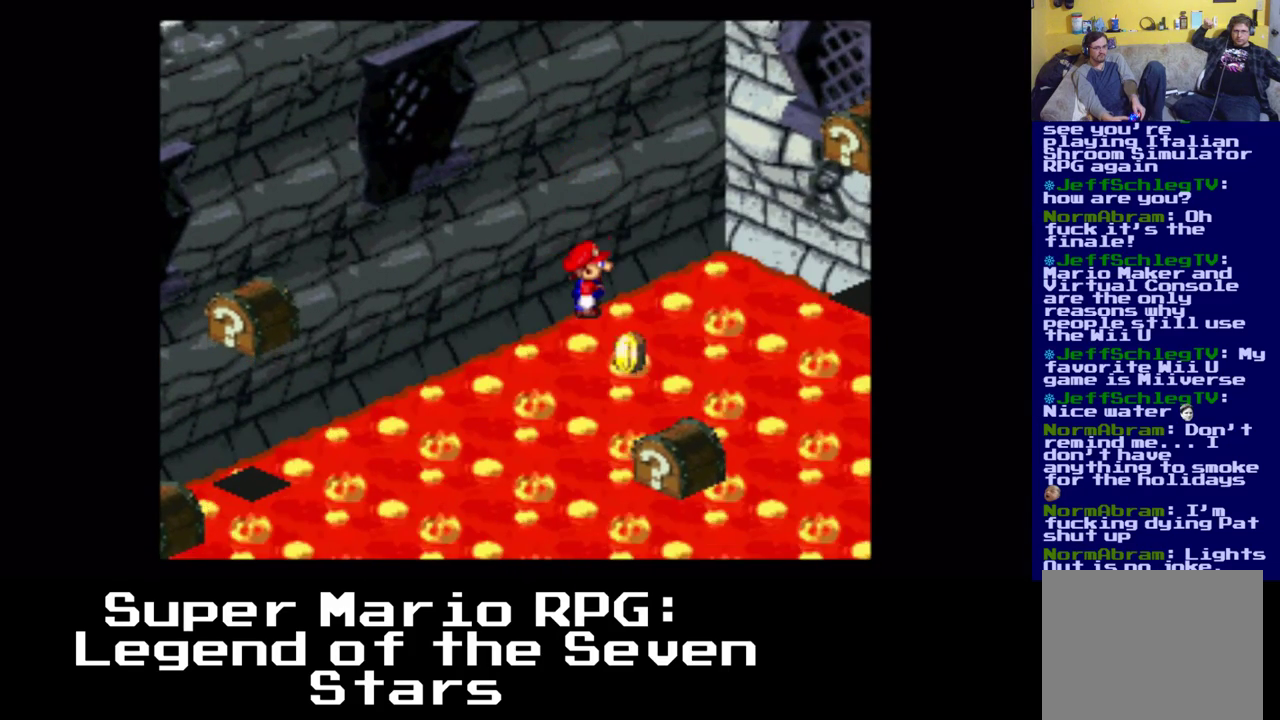
{"buttons": [], "events": [[150, "A", "up"]]}
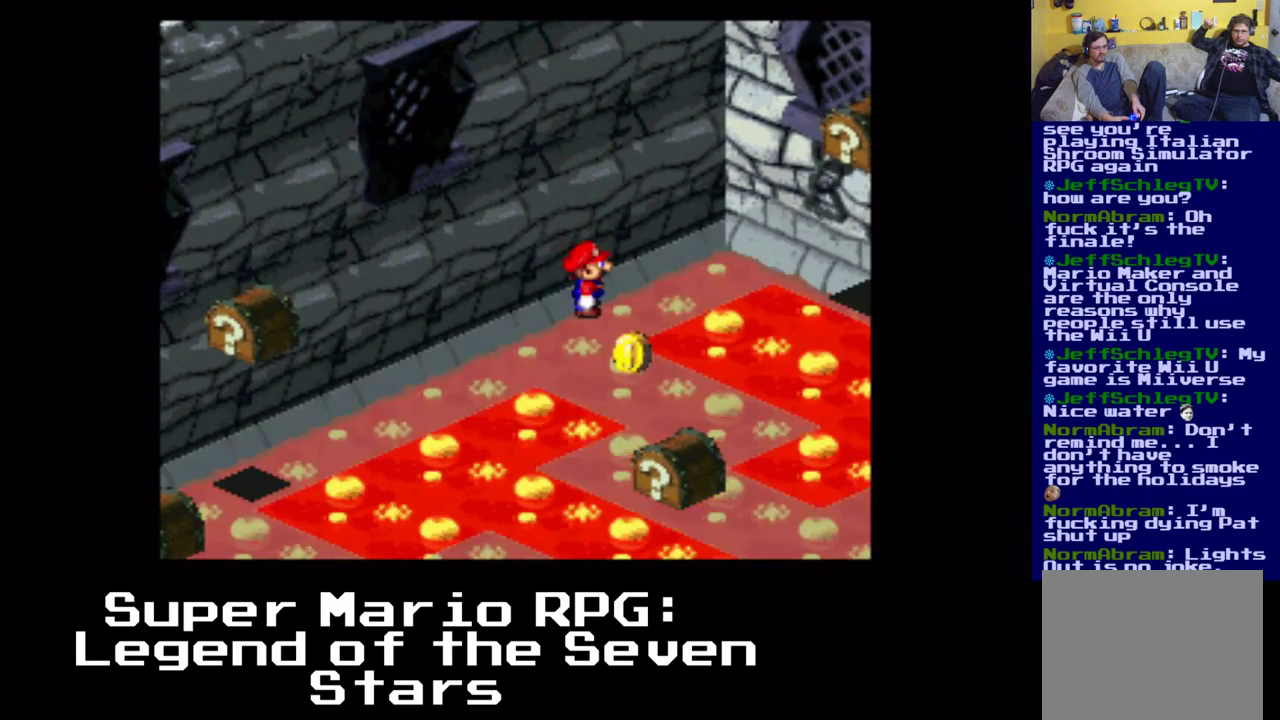
{"buttons": [], "events": [[233, "A", "down"], [367, "A", "up"]]}
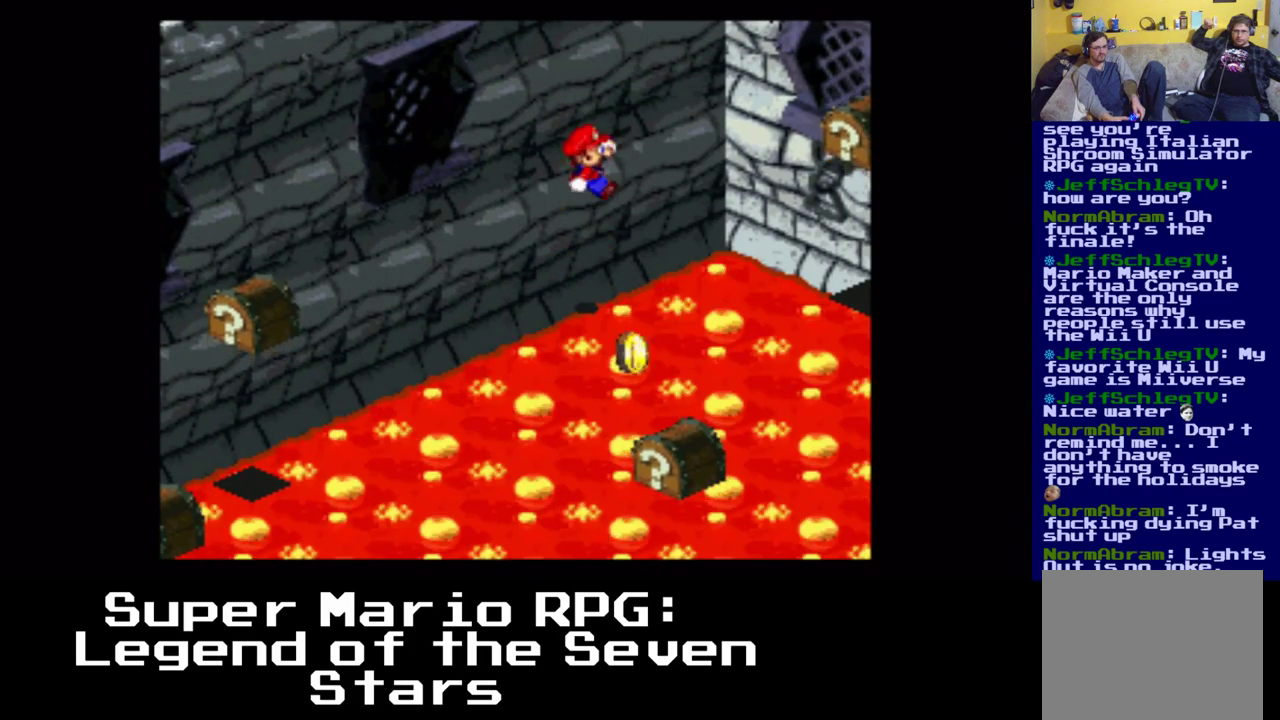
{"buttons": [], "events": []}
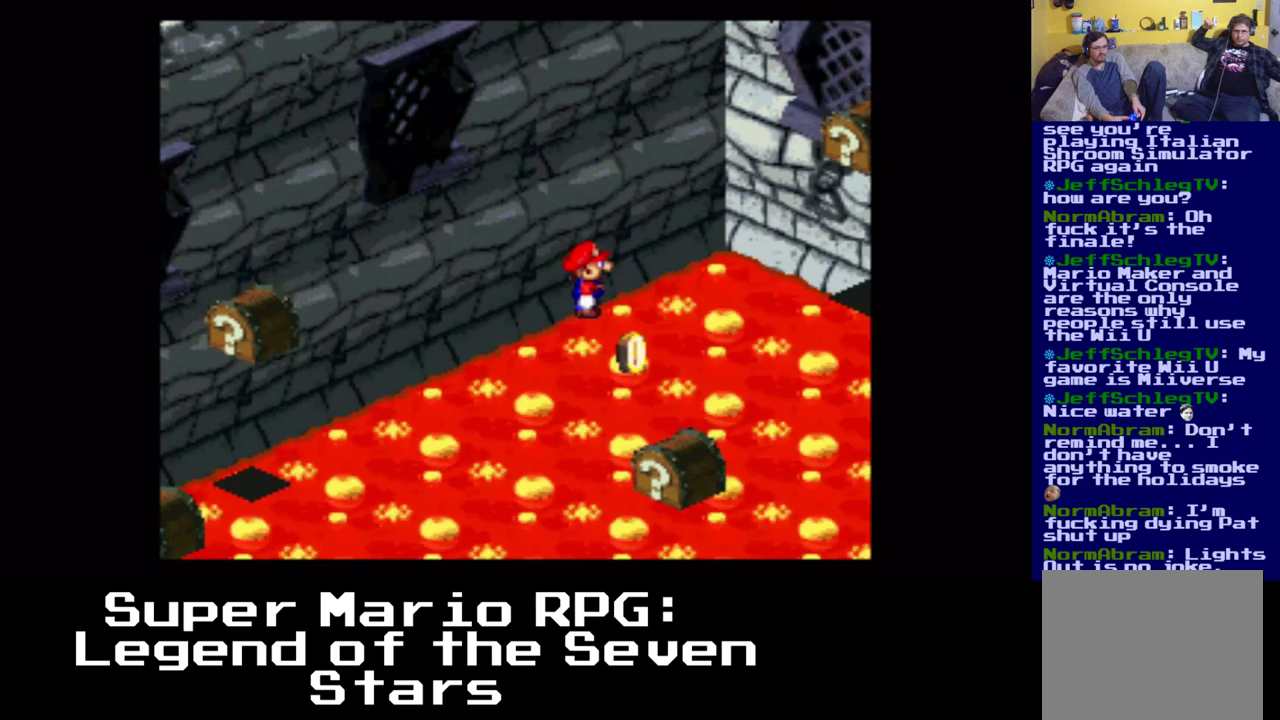
{"buttons": ["X", "DPAD_UP", "DPAD_RIGHT"], "events": [[300, "DPAD_RIGHT", "down"], [300, "X", "down"], [317, "DPAD_UP", "down"]]}
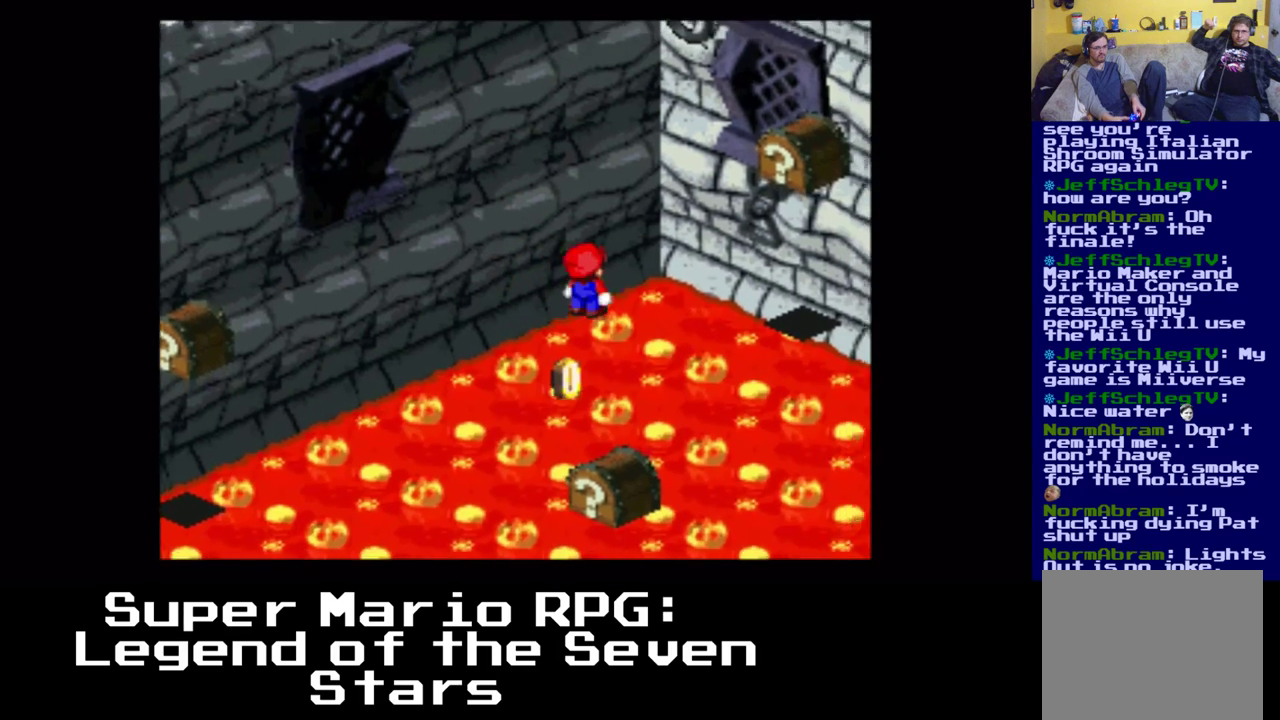
{"buttons": ["A"], "events": [[300, "DPAD_RIGHT", "up"], [300, "DPAD_UP", "up"], [333, "X", "up"], [450, "A", "down"]]}
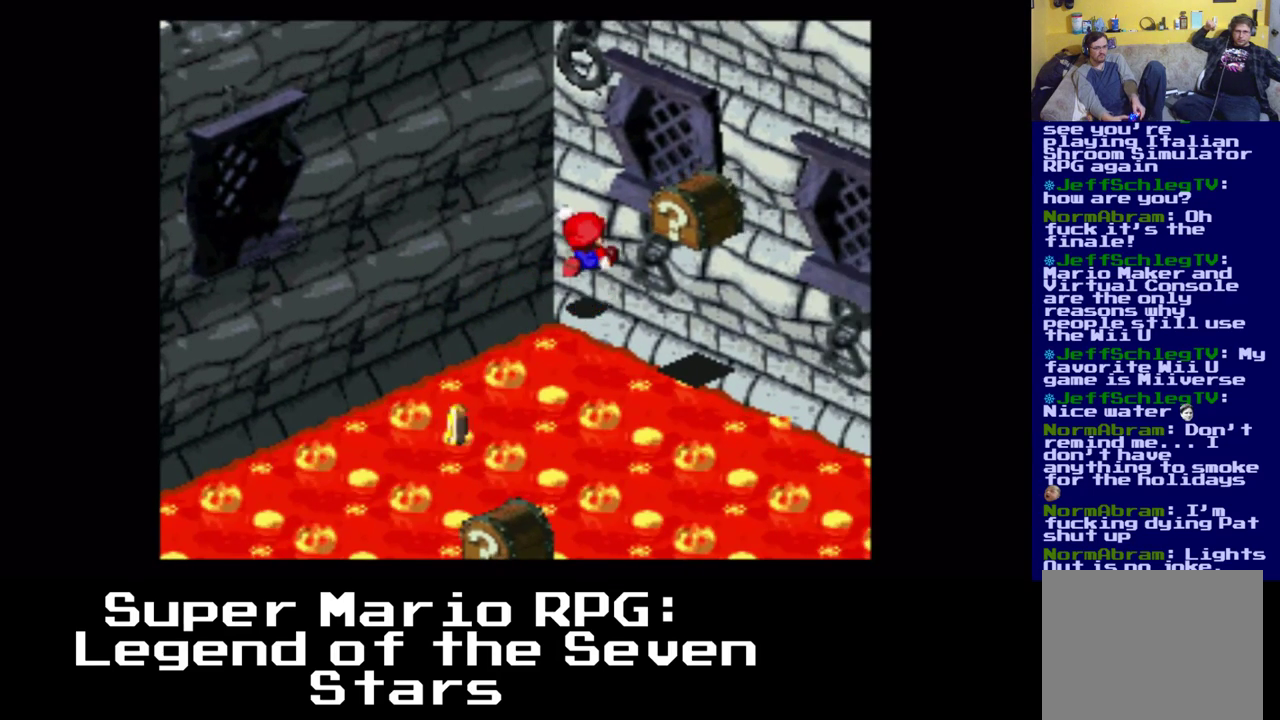
{"buttons": [], "events": [[300, "A", "up"]]}
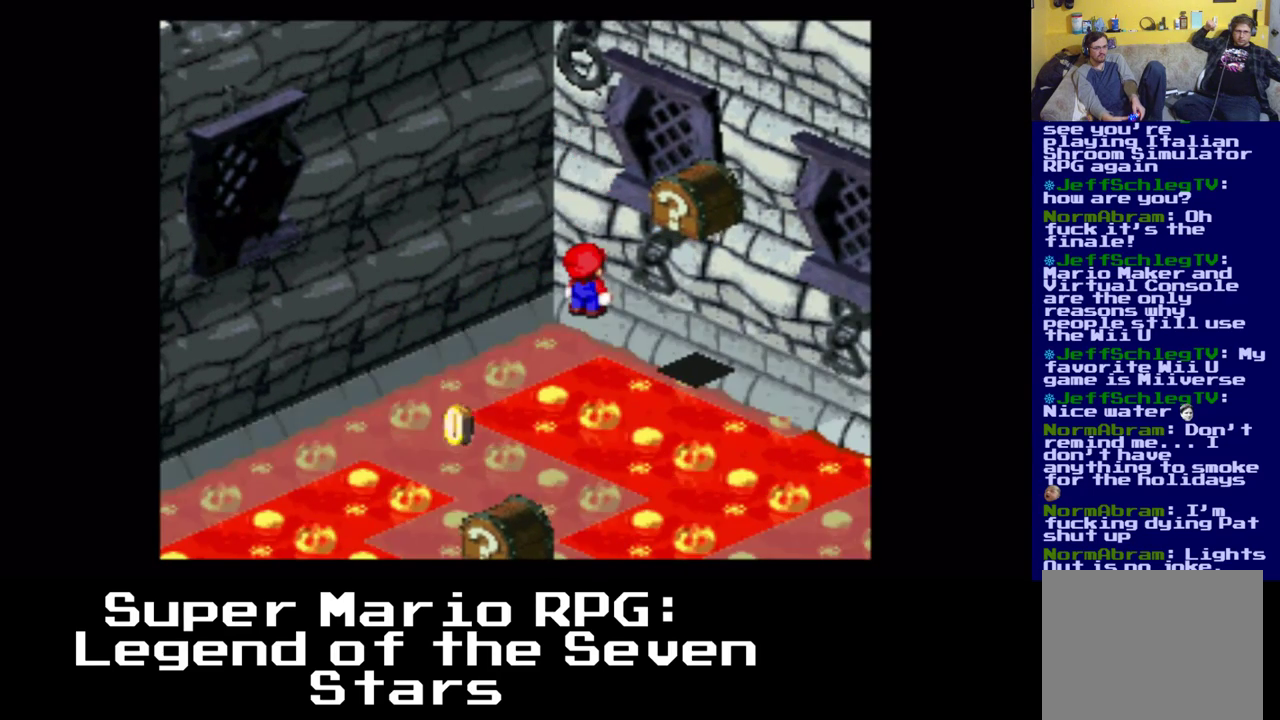
{"buttons": [], "events": [[83, "A", "down"], [217, "A", "up"]]}
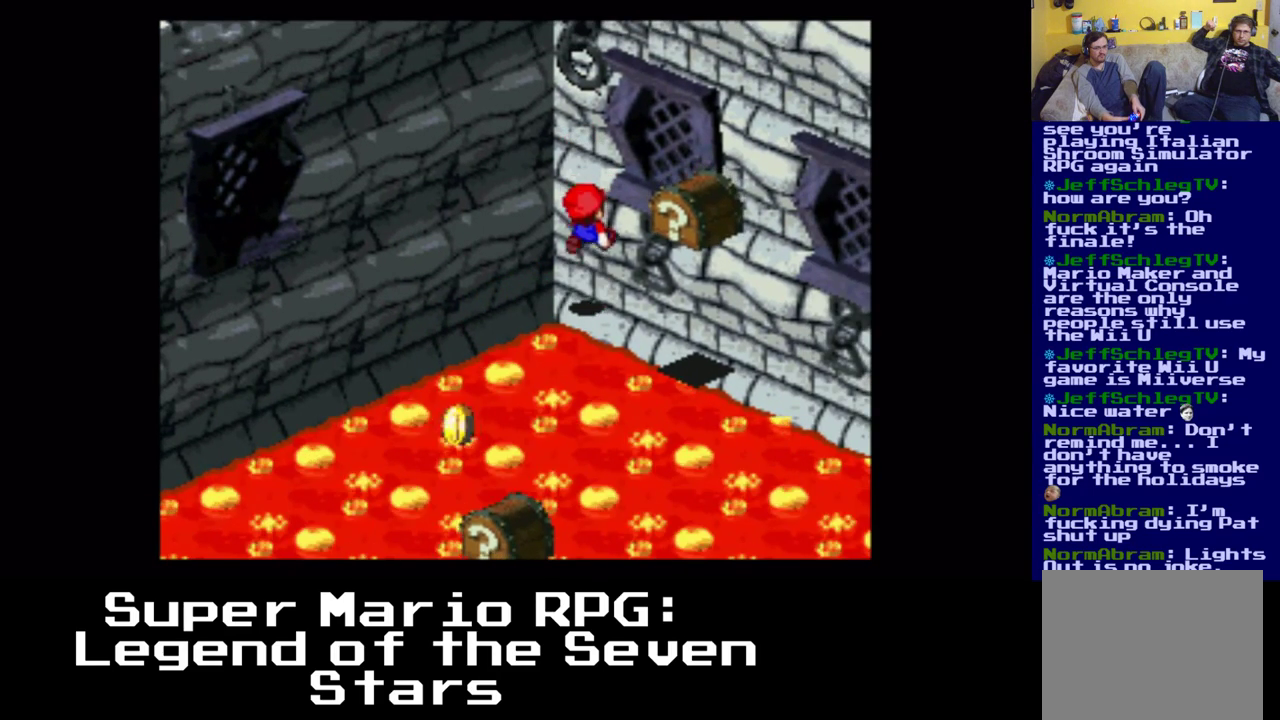
{"buttons": ["DPAD_DOWN", "DPAD_RIGHT"], "events": [[433, "DPAD_DOWN", "down"], [433, "DPAD_RIGHT", "down"]]}
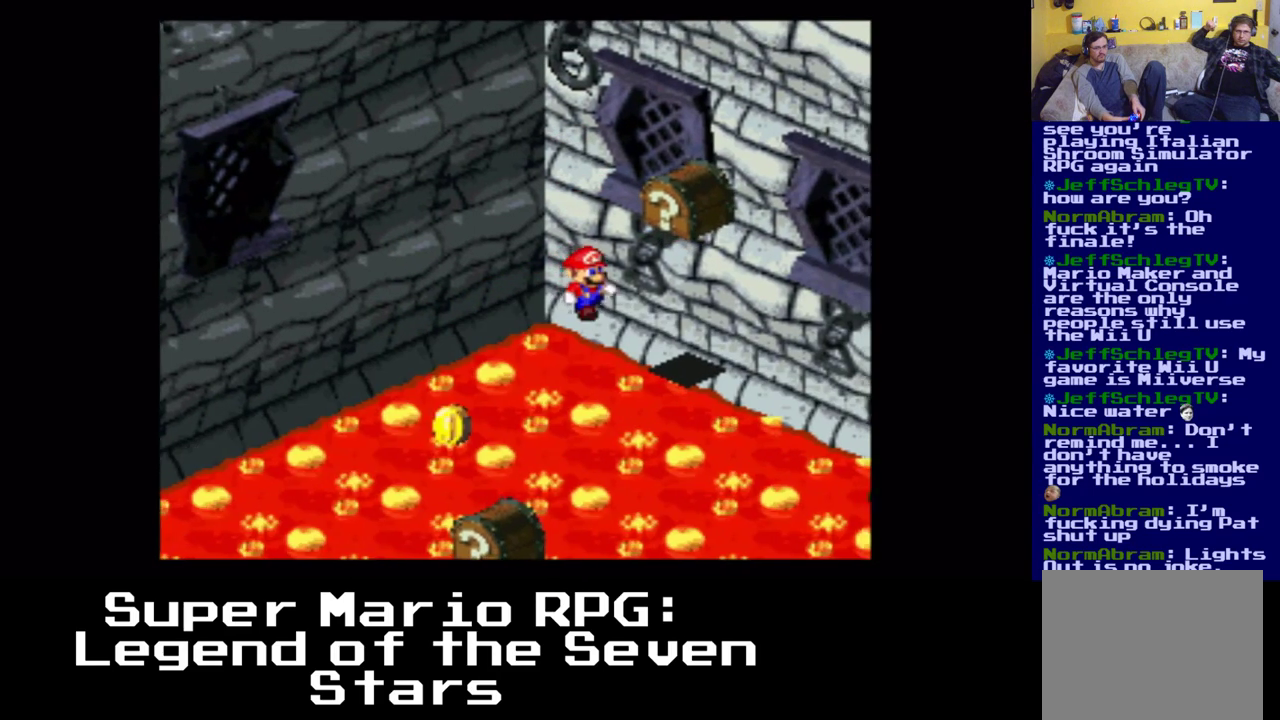
{"buttons": ["DPAD_DOWN"], "events": [[483, "DPAD_RIGHT", "up"]]}
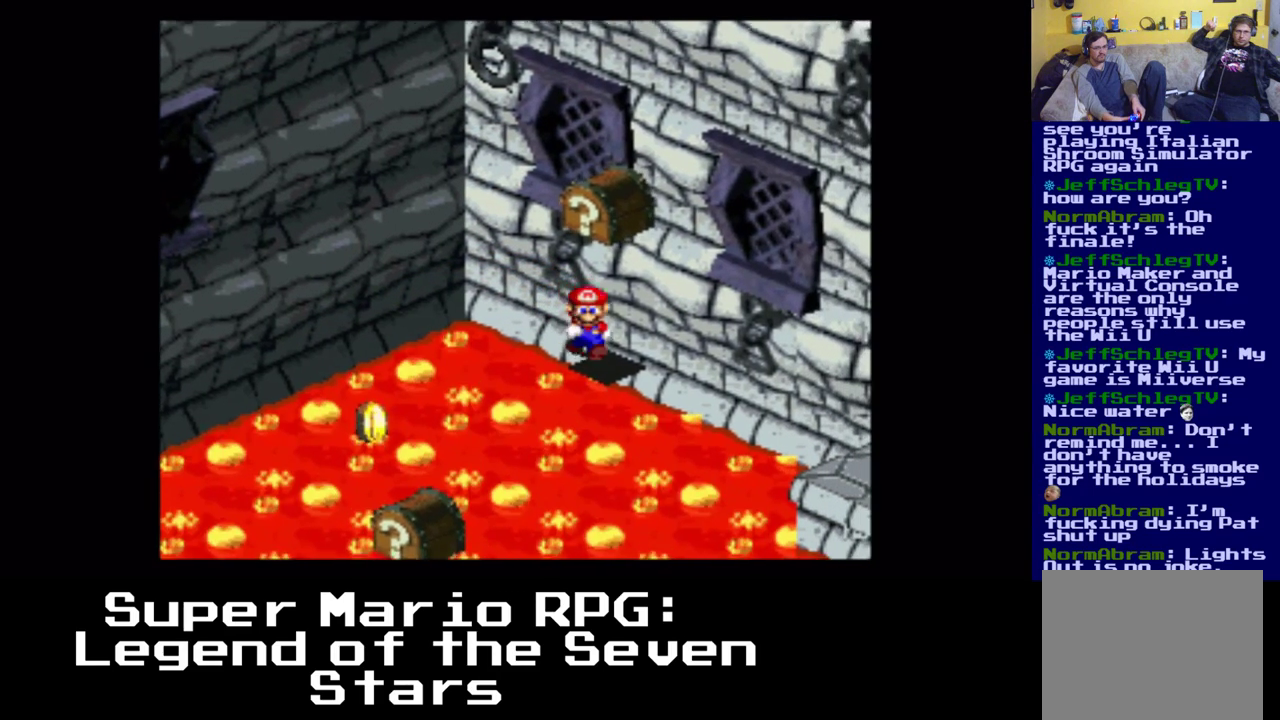
{"buttons": ["A"], "events": [[83, "DPAD_DOWN", "up"], [450, "A", "down"]]}
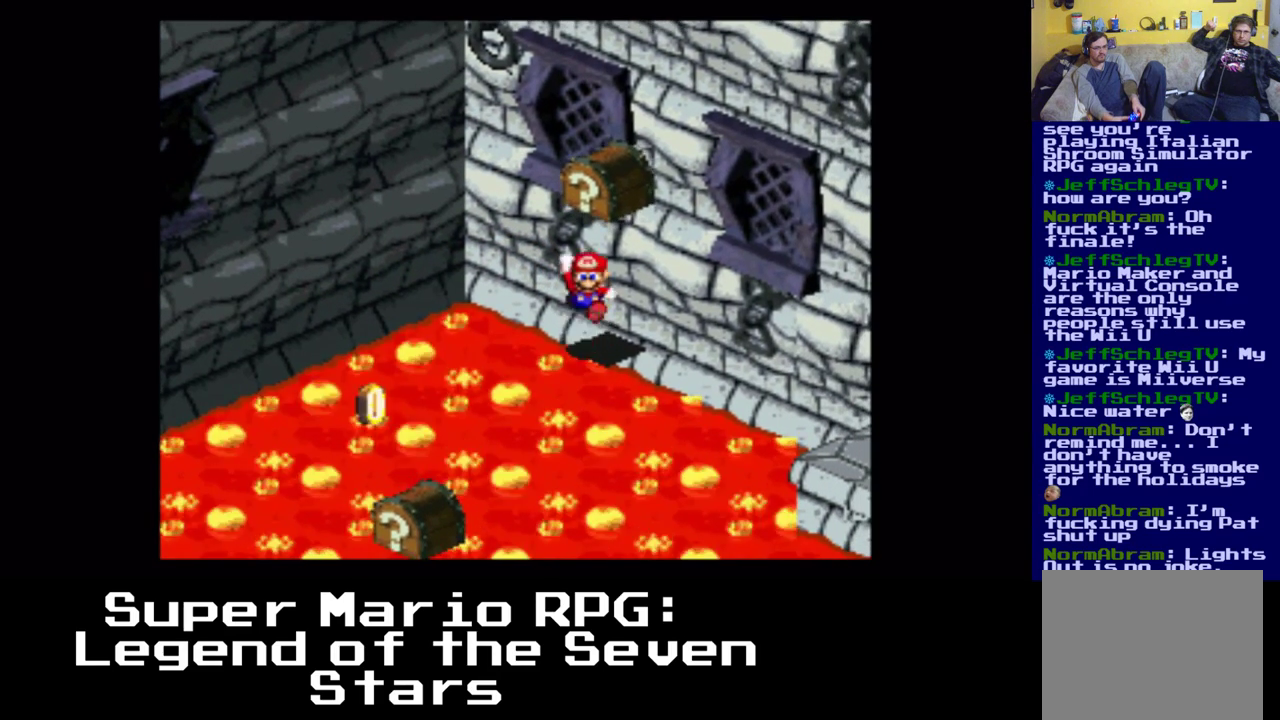
{"buttons": [], "events": [[367, "A", "up"]]}
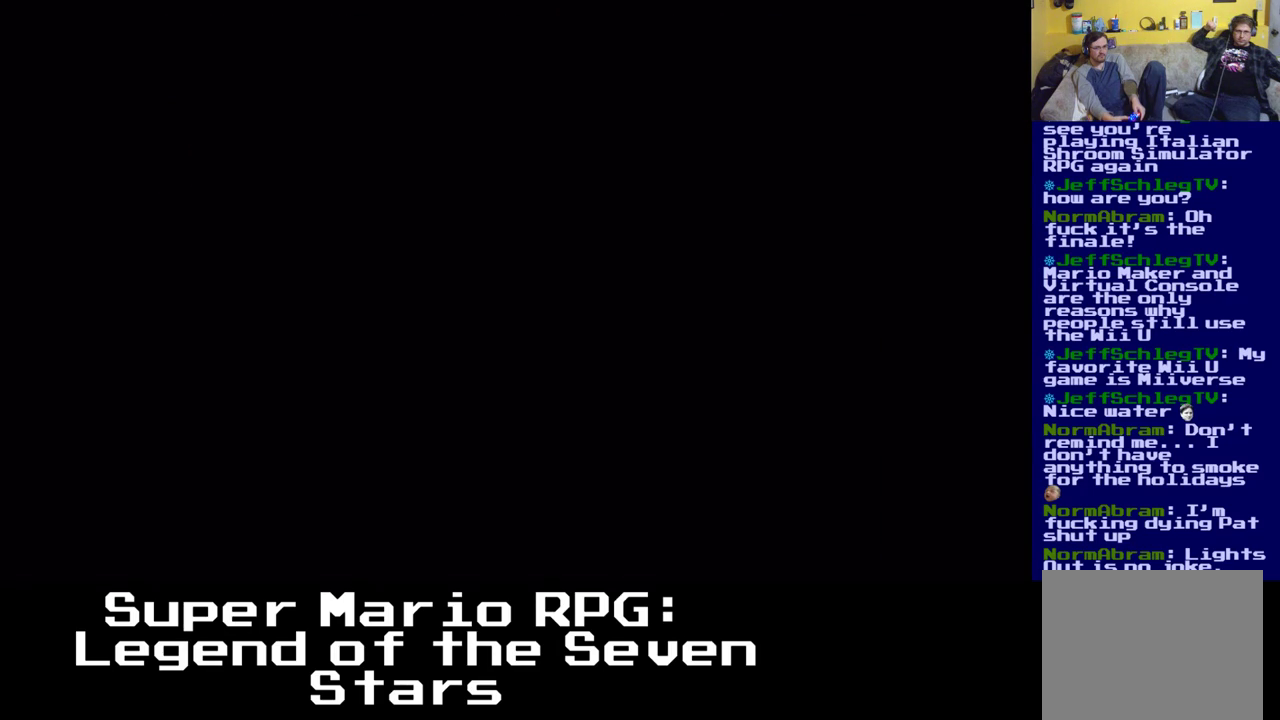
{"buttons": [], "events": []}
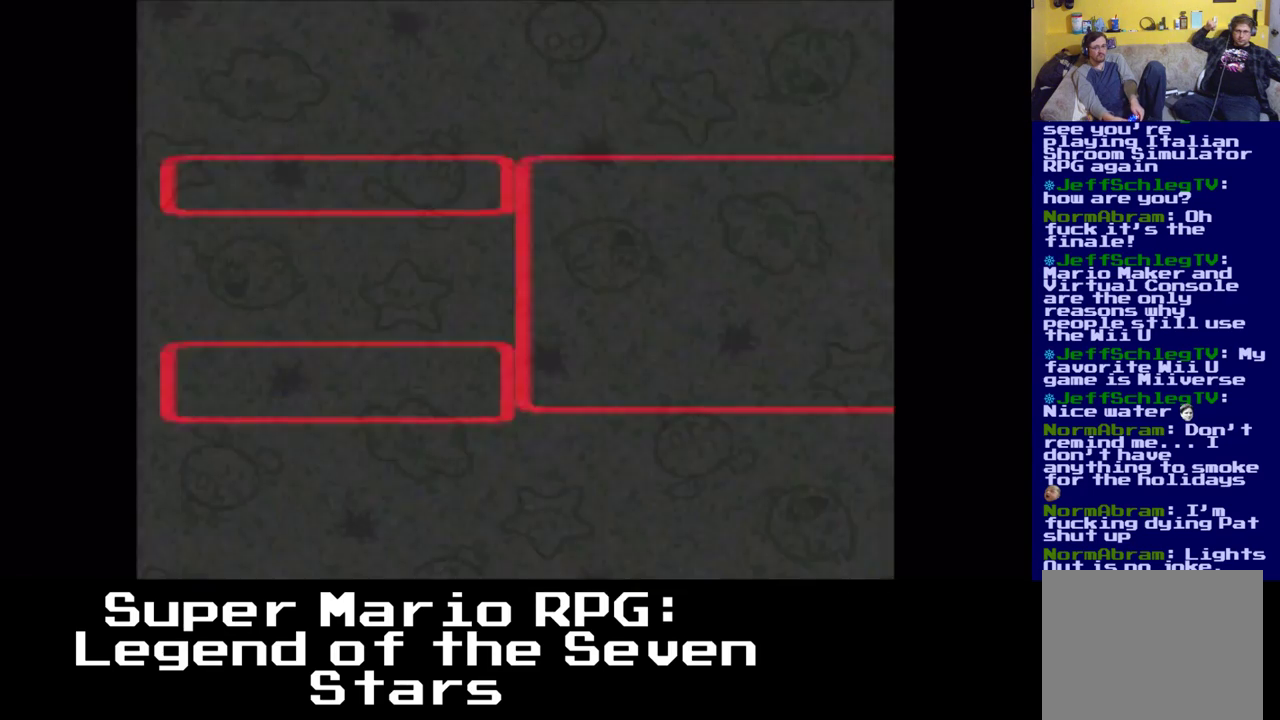
{"buttons": [], "events": []}
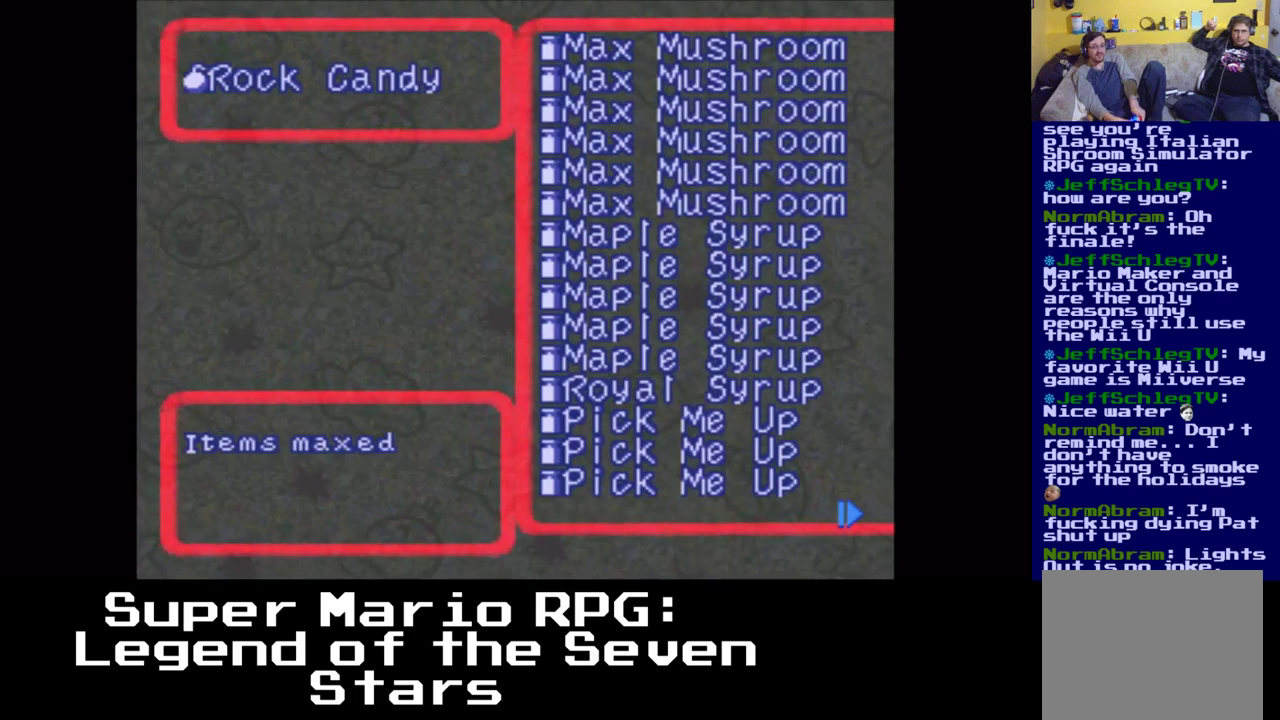
{"buttons": [], "events": []}
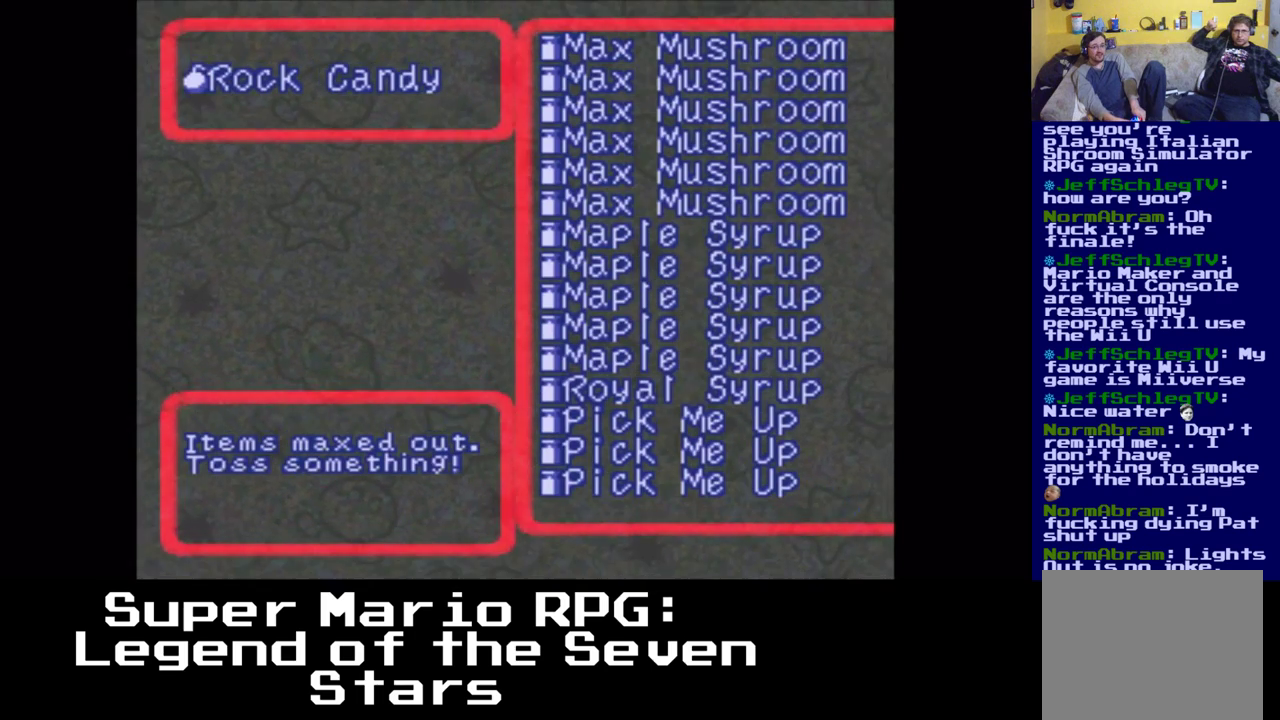
{"buttons": ["DPAD_RIGHT"], "events": [[450, "DPAD_RIGHT", "down"]]}
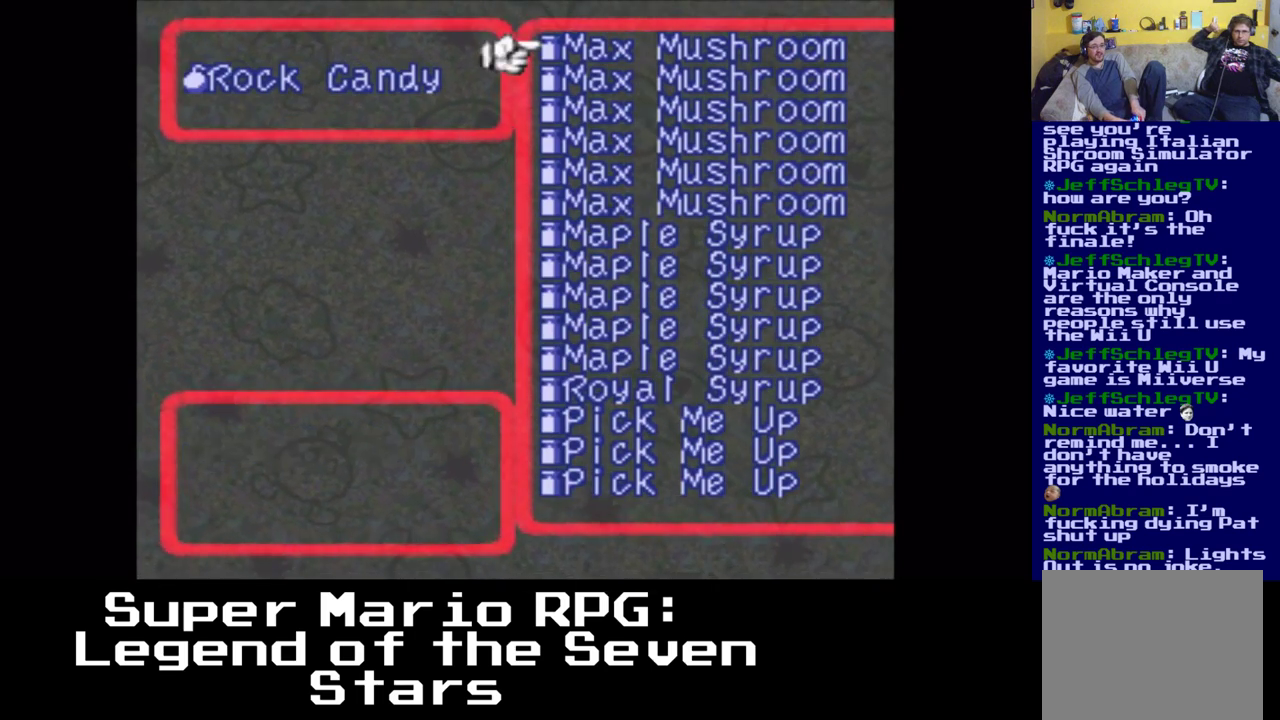
{"buttons": [], "events": [[183, "DPAD_RIGHT", "up"]]}
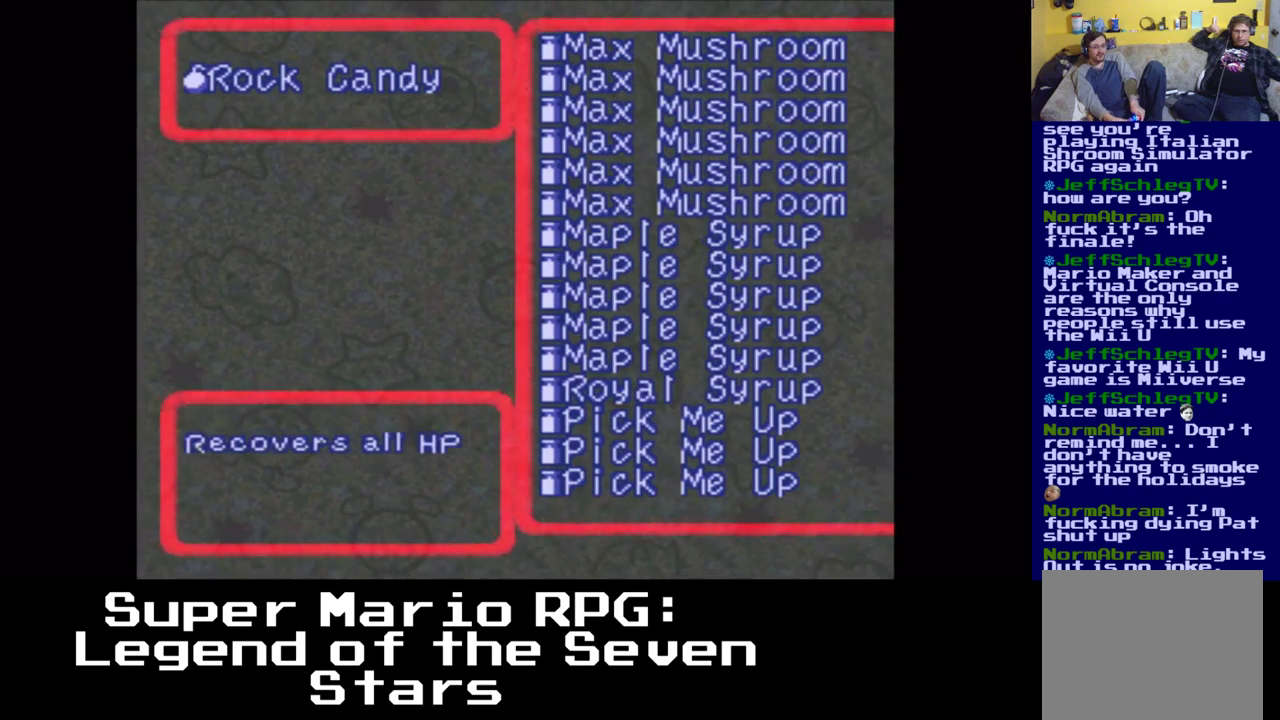
{"buttons": [], "events": [[50, "DPAD_RIGHT", "down"], [217, "DPAD_RIGHT", "up"]]}
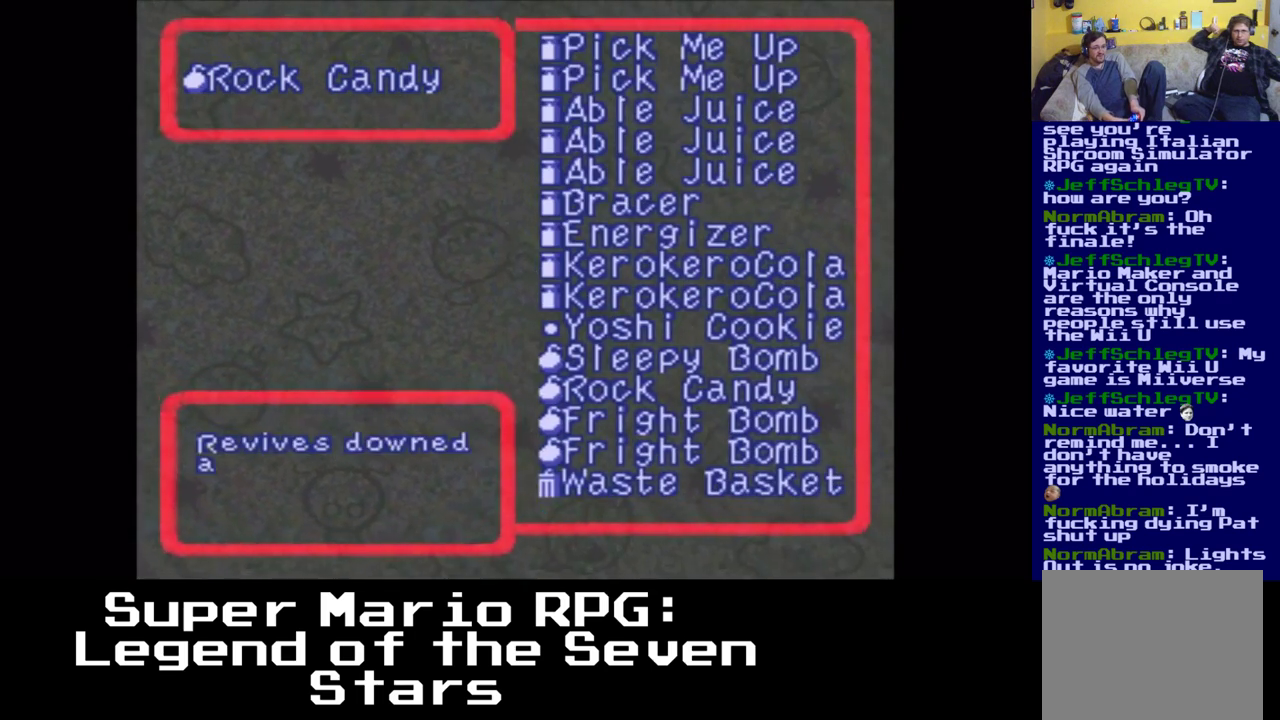
{"buttons": [], "events": [[383, "DPAD_DOWN", "down"], [500, "DPAD_DOWN", "up"]]}
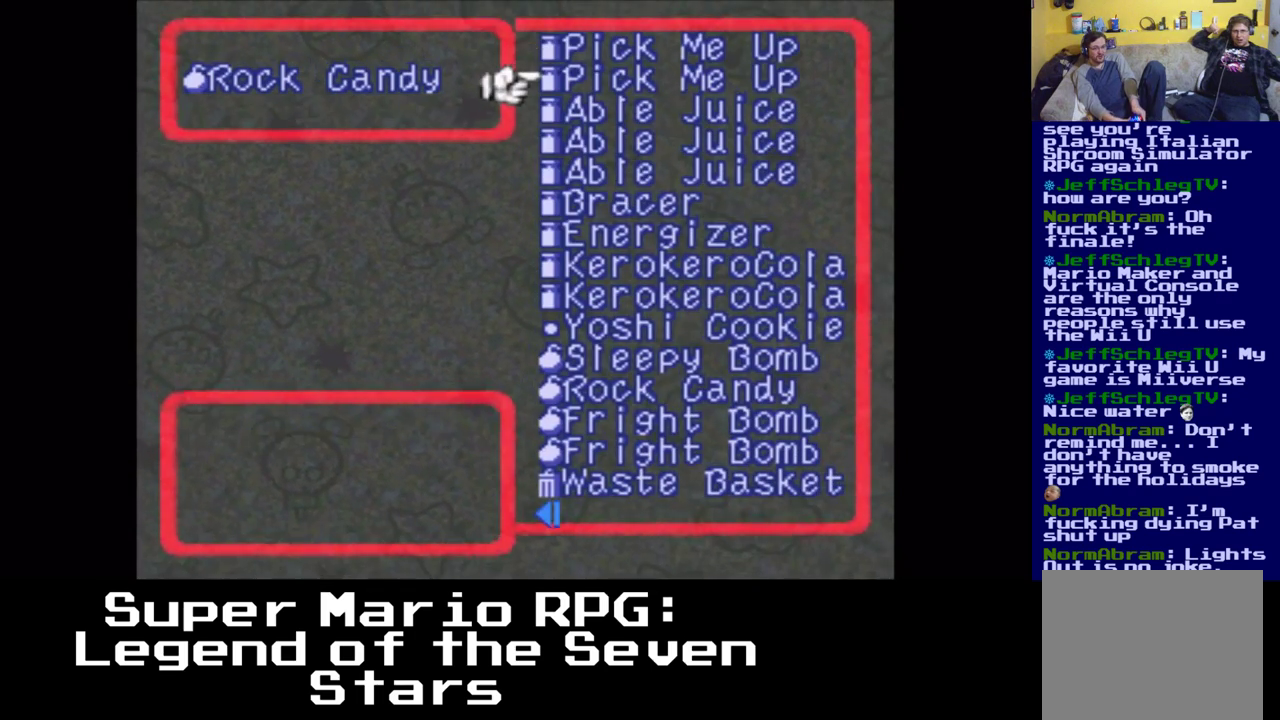
{"buttons": ["DPAD_DOWN"], "events": [[167, "DPAD_DOWN", "down"], [267, "DPAD_DOWN", "up"], [383, "DPAD_DOWN", "down"]]}
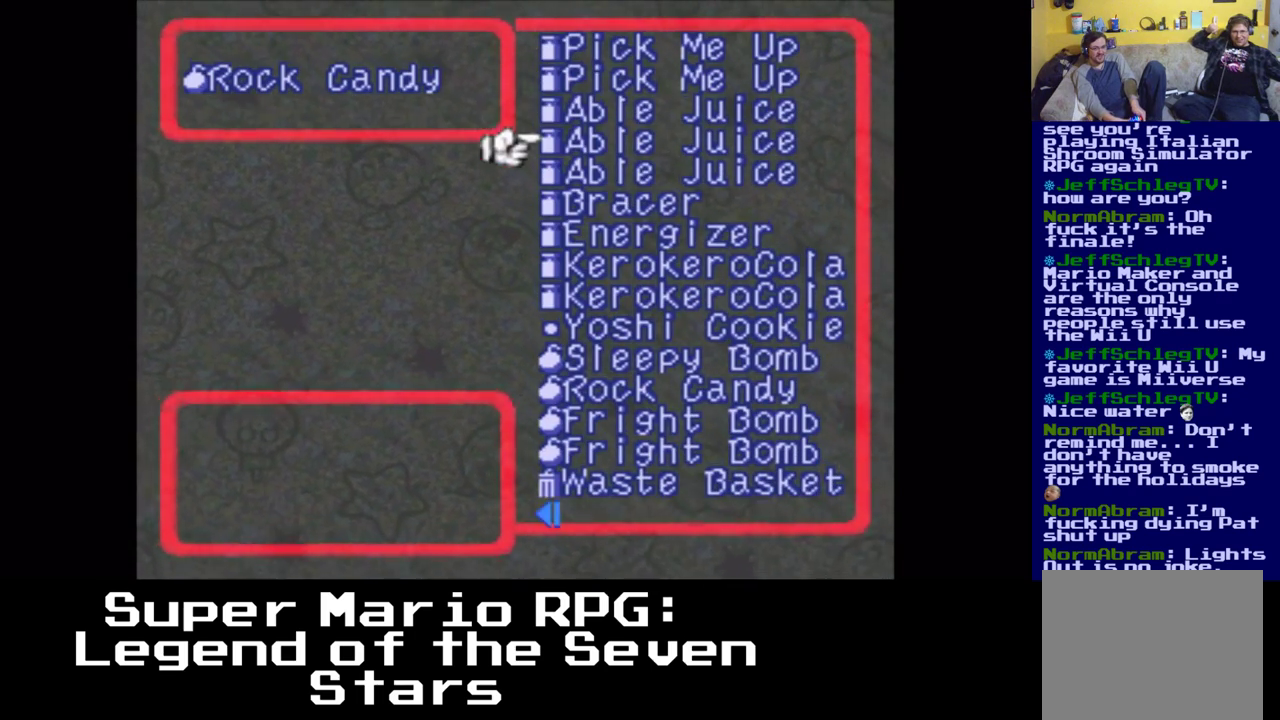
{"buttons": ["DPAD_DOWN"], "events": [[183, "DPAD_RIGHT", "down"], [250, "DPAD_RIGHT", "up"]]}
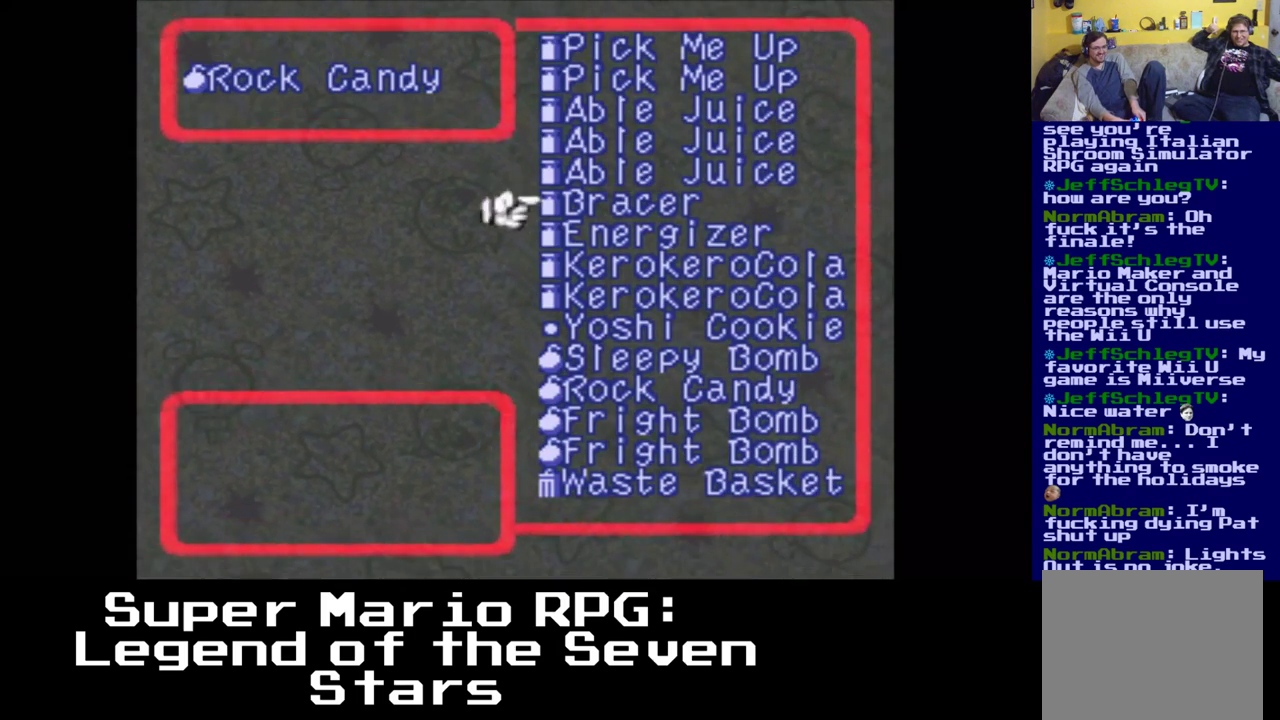
{"buttons": [], "events": [[433, "DPAD_DOWN", "up"]]}
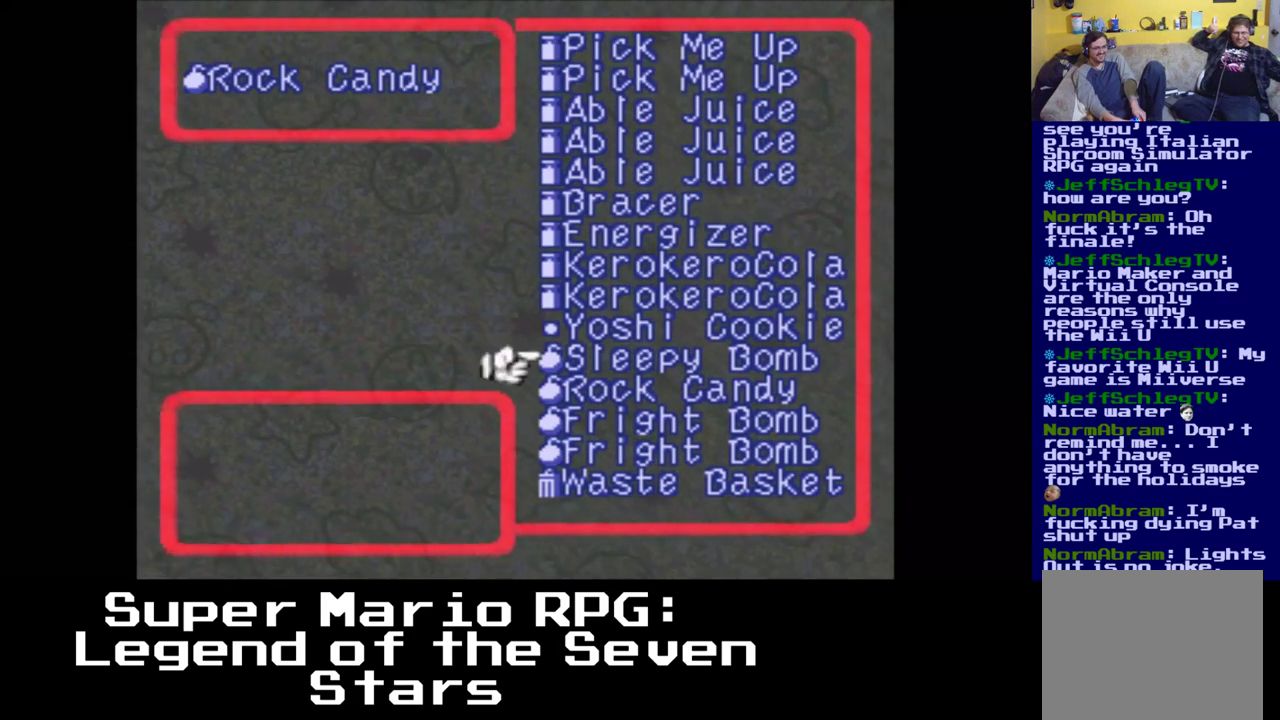
{"buttons": [], "events": []}
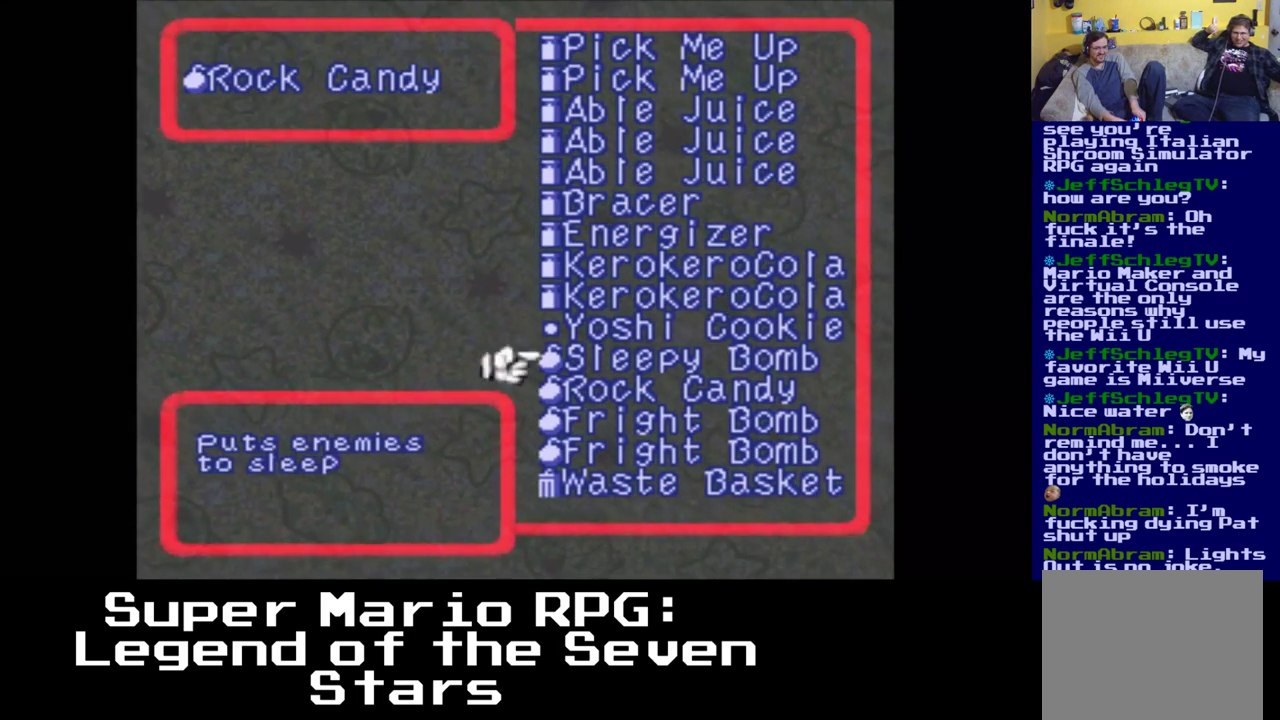
{"buttons": [], "events": [[50, "B", "down"], [250, "B", "up"]]}
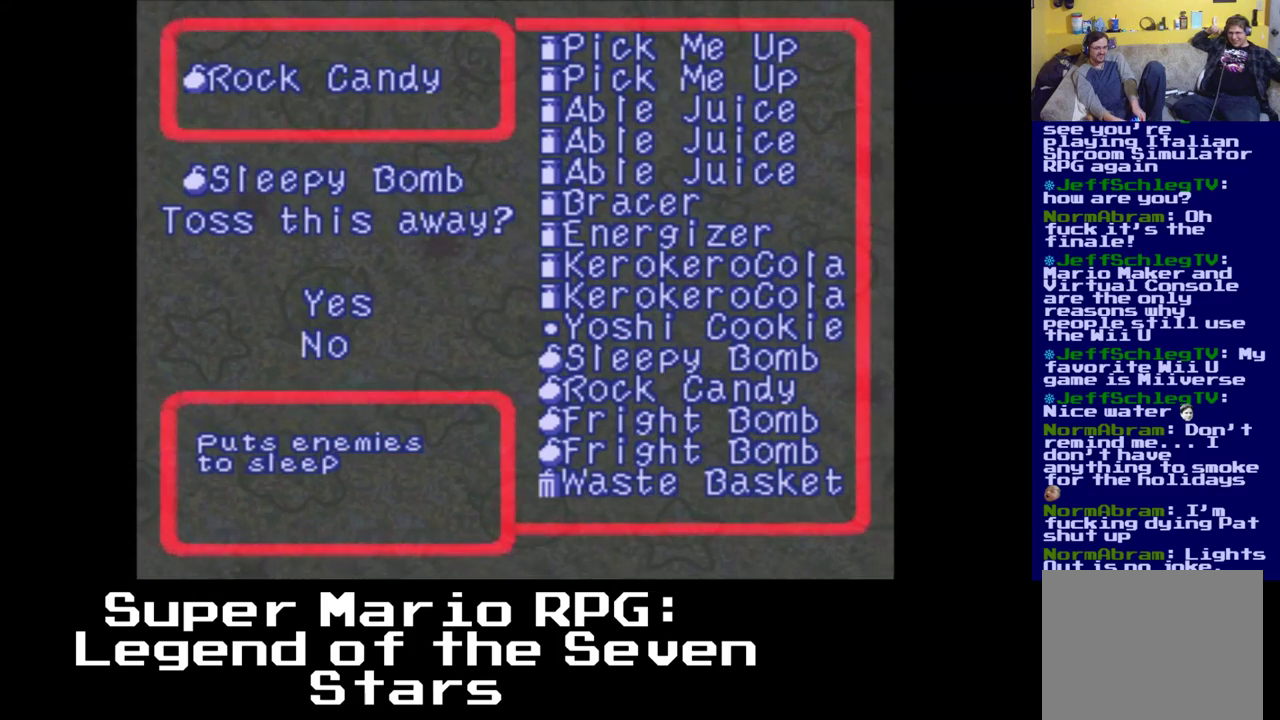
{"buttons": [], "events": [[183, "B", "down"], [317, "B", "up"]]}
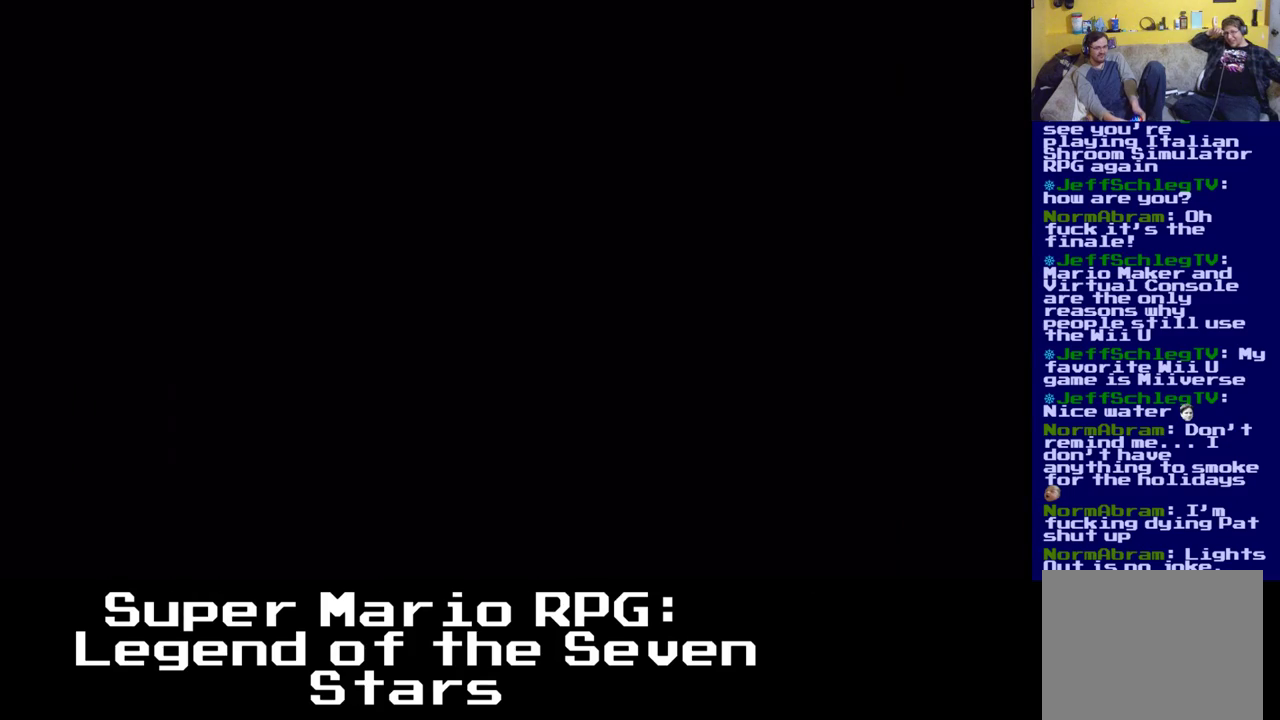
{"buttons": [], "events": []}